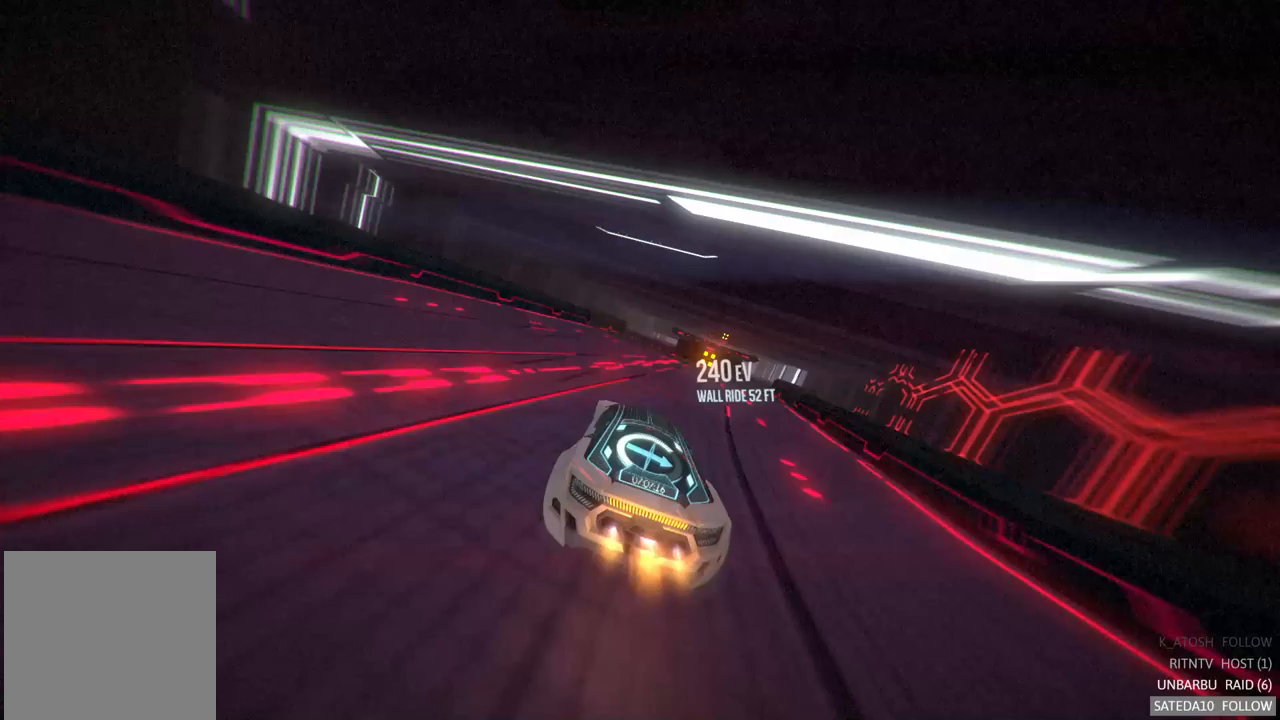
Gameplay with a controller (Xbox layout); each line is a JSON object with the inputs held at the frame after it. "events" lists button and stick changes between this image and that frame as [ms after this image, input, new state], when the widget could be followed in between. Not read: A L3 R3.
{"buttons": [], "left_stick": "center", "right_stick": "center", "events": [[317, "left_stick", "right"], [500, "left_stick", "center"]]}
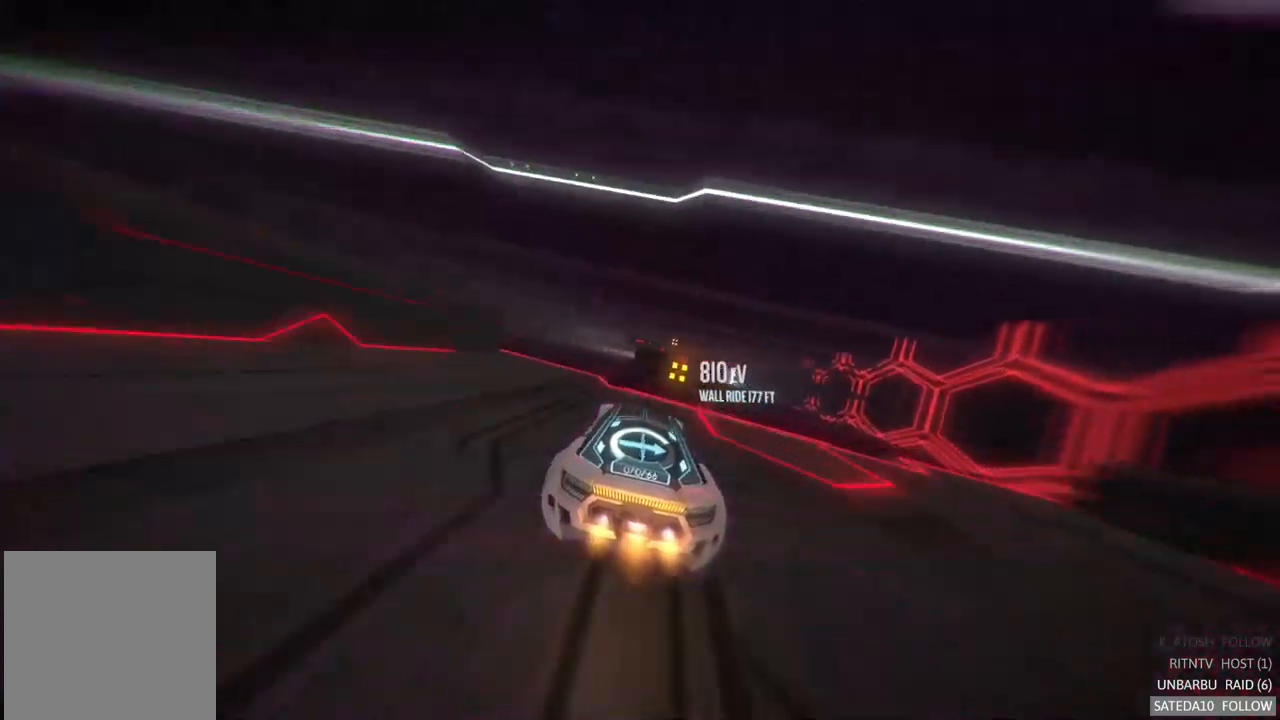
{"buttons": [], "left_stick": "center", "right_stick": "center", "events": [[67, "X", "down"], [267, "X", "up"]]}
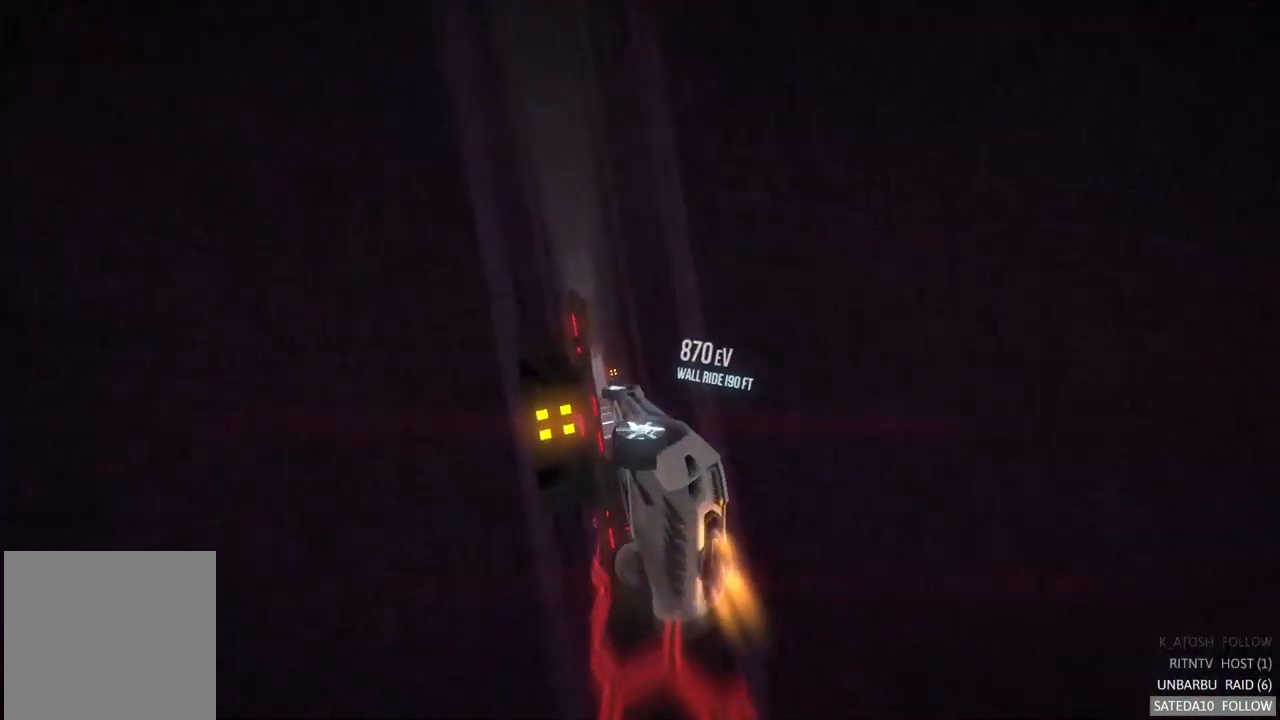
{"buttons": ["L1"], "left_stick": "center", "right_stick": "center", "events": [[17, "L1", "down"]]}
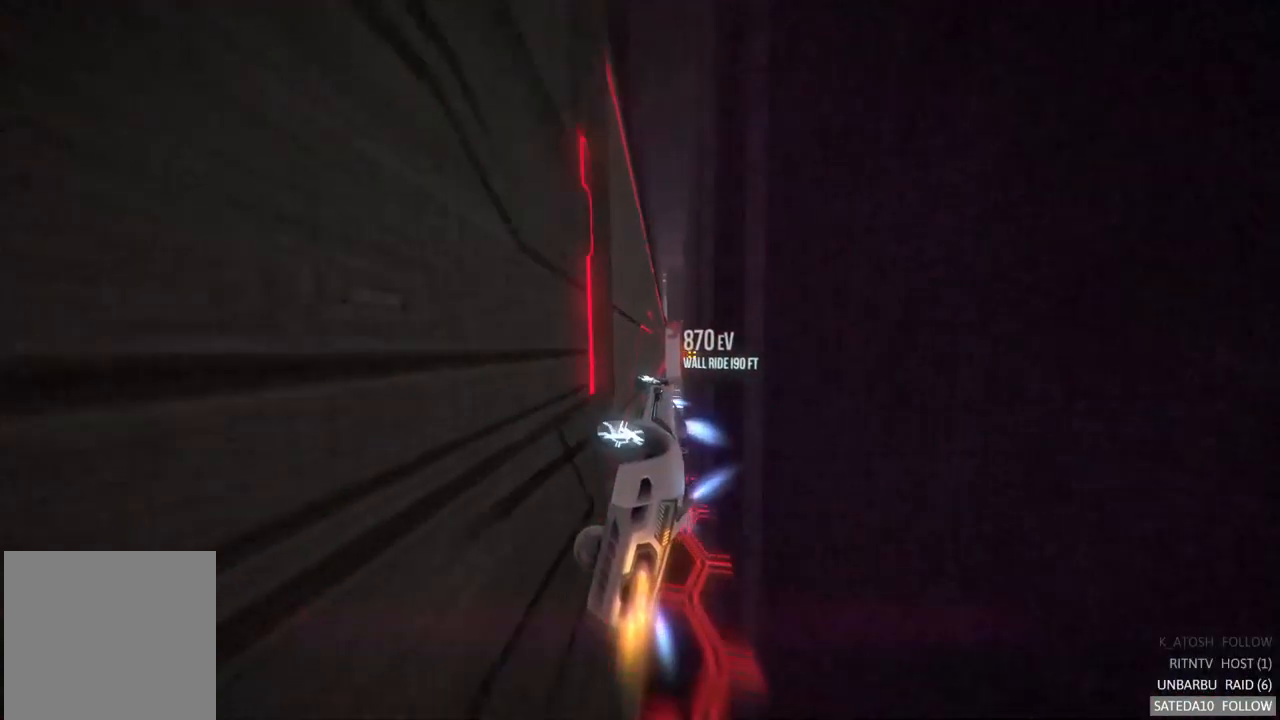
{"buttons": [], "left_stick": "center", "right_stick": "center", "events": [[83, "L1", "up"], [83, "left_stick", "left"], [300, "left_stick", "center"]]}
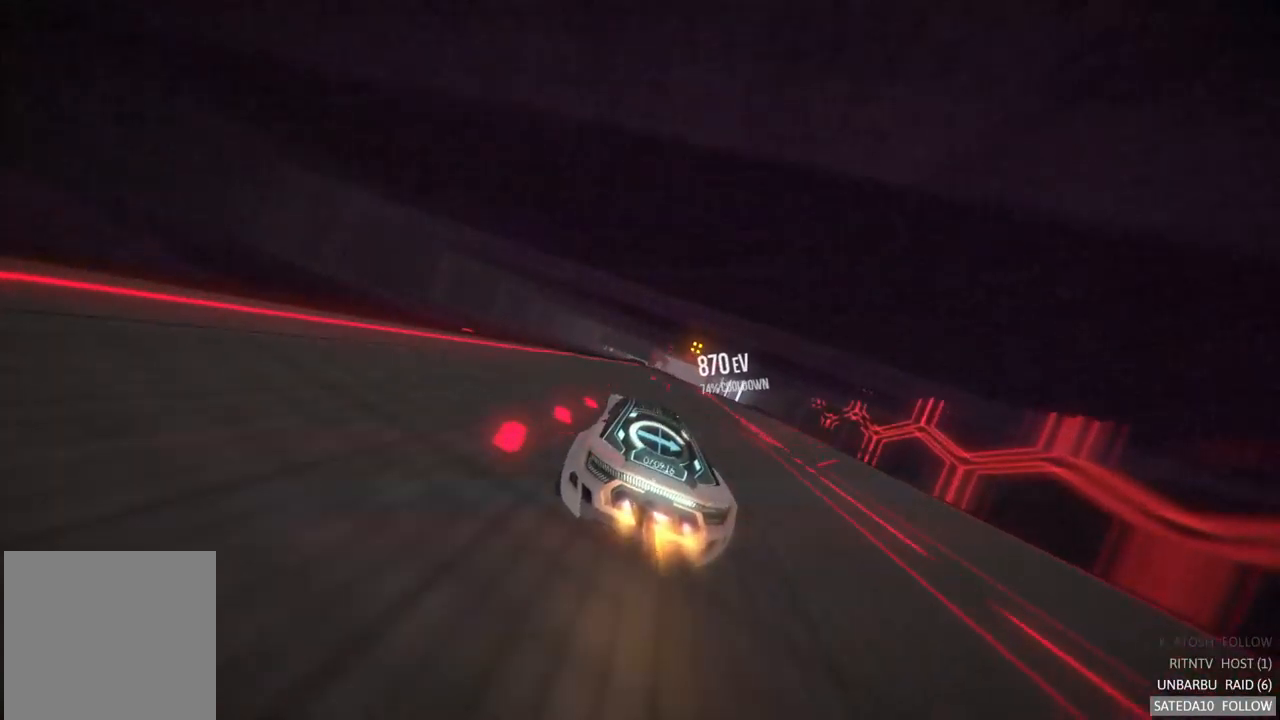
{"buttons": [], "left_stick": "center", "right_stick": "center", "events": [[233, "left_stick", "right"], [350, "left_stick", "center"]]}
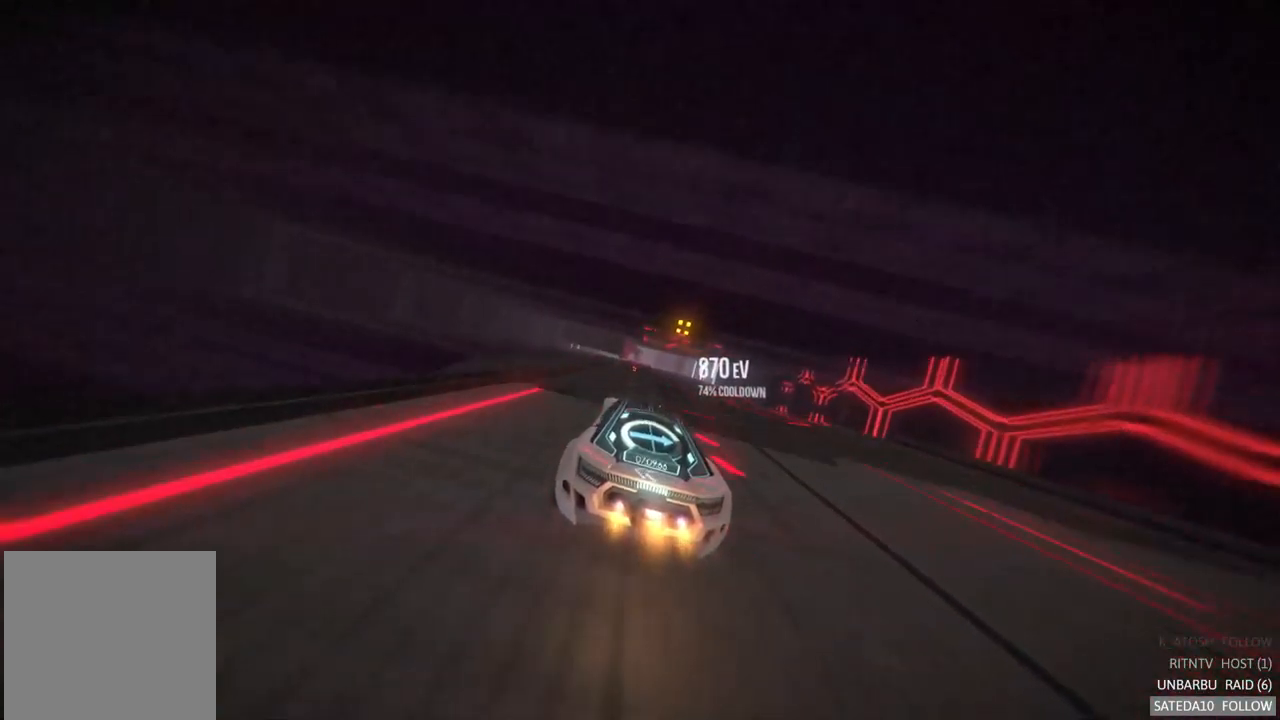
{"buttons": [], "left_stick": "center", "right_stick": "center", "events": [[83, "left_stick", "right"], [117, "X", "down"], [350, "X", "up"], [483, "left_stick", "center"]]}
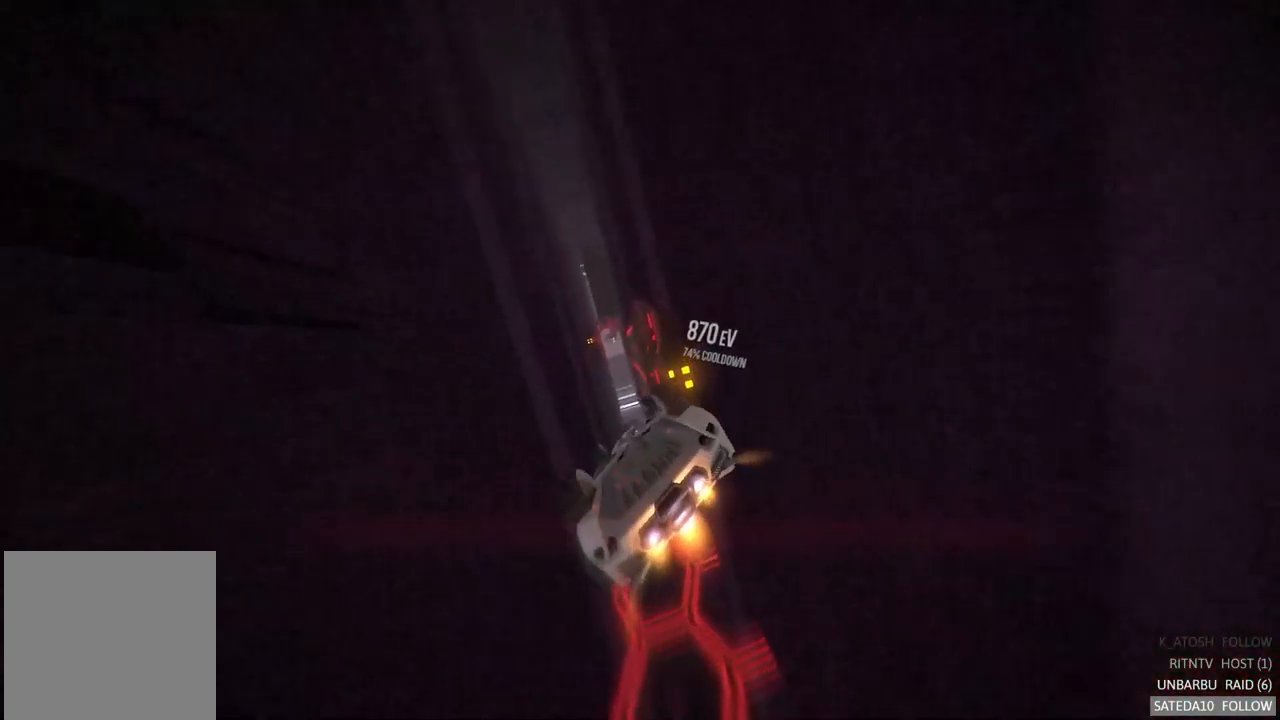
{"buttons": [], "left_stick": "down-right", "right_stick": "center", "events": [[350, "left_stick", "down-right"]]}
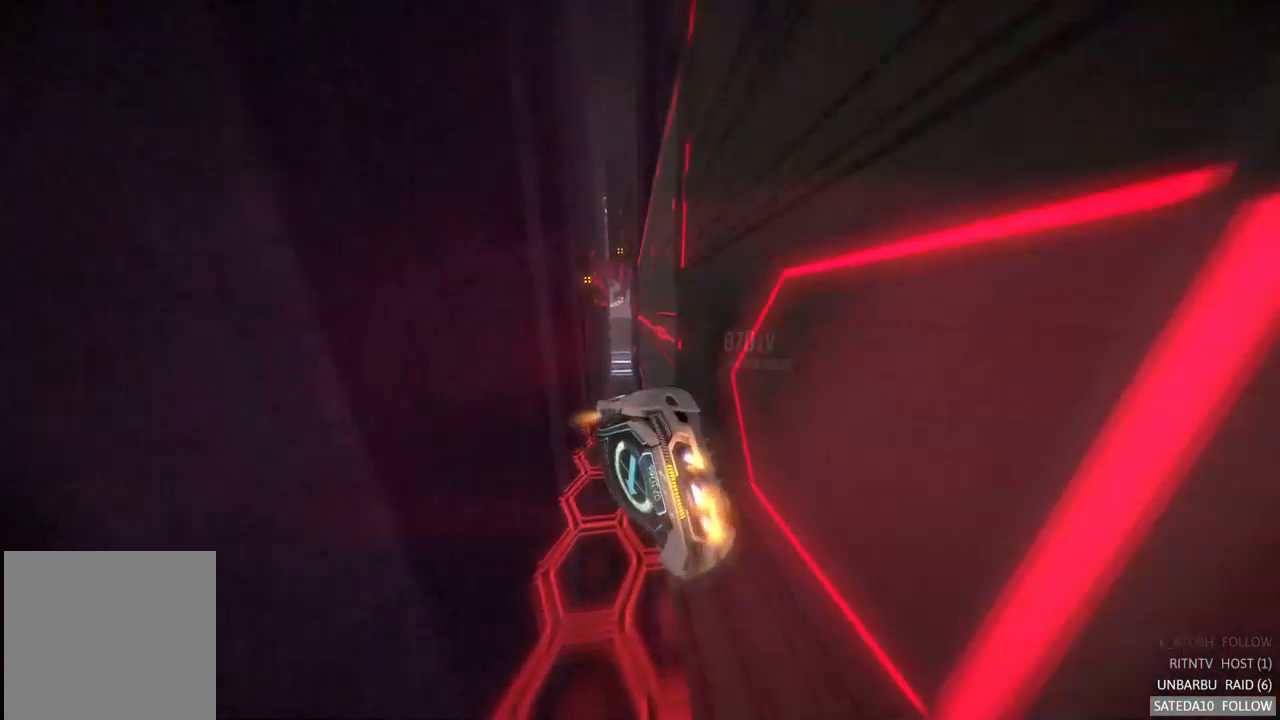
{"buttons": [], "left_stick": "down-right", "right_stick": "center", "events": [[17, "L1", "down"], [233, "L1", "up"]]}
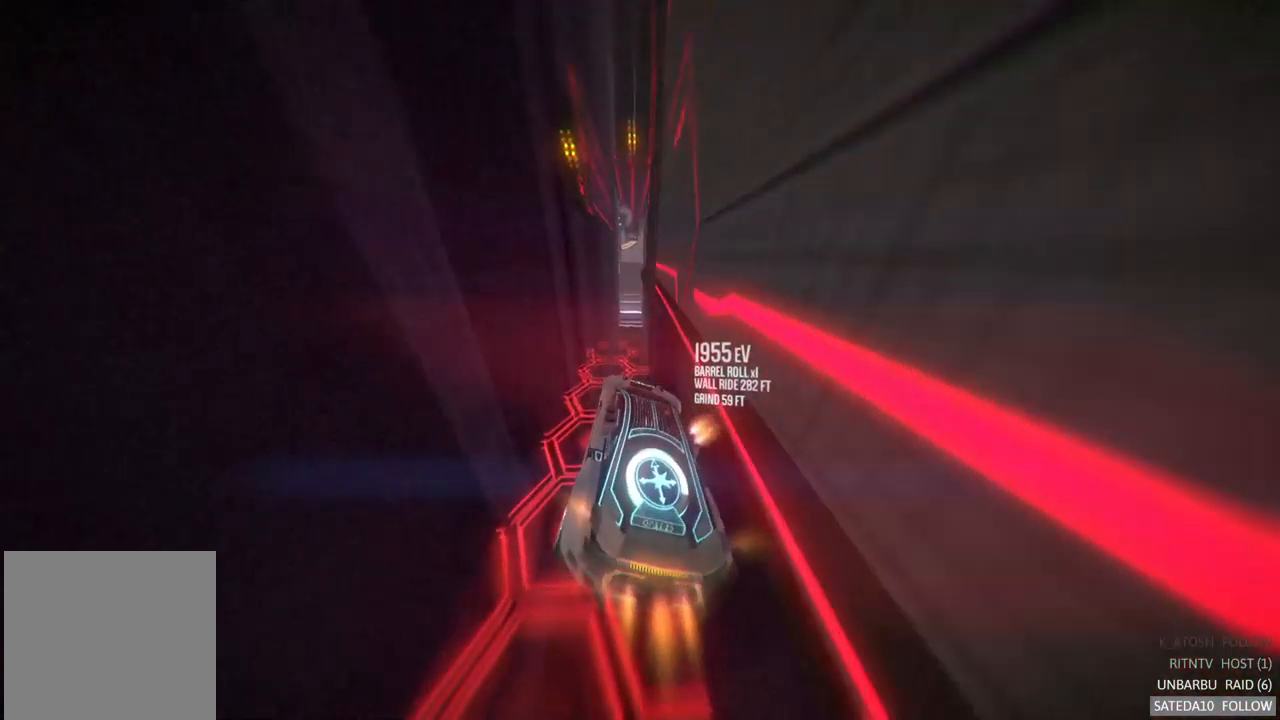
{"buttons": [], "left_stick": "center", "right_stick": "center", "events": [[383, "left_stick", "center"]]}
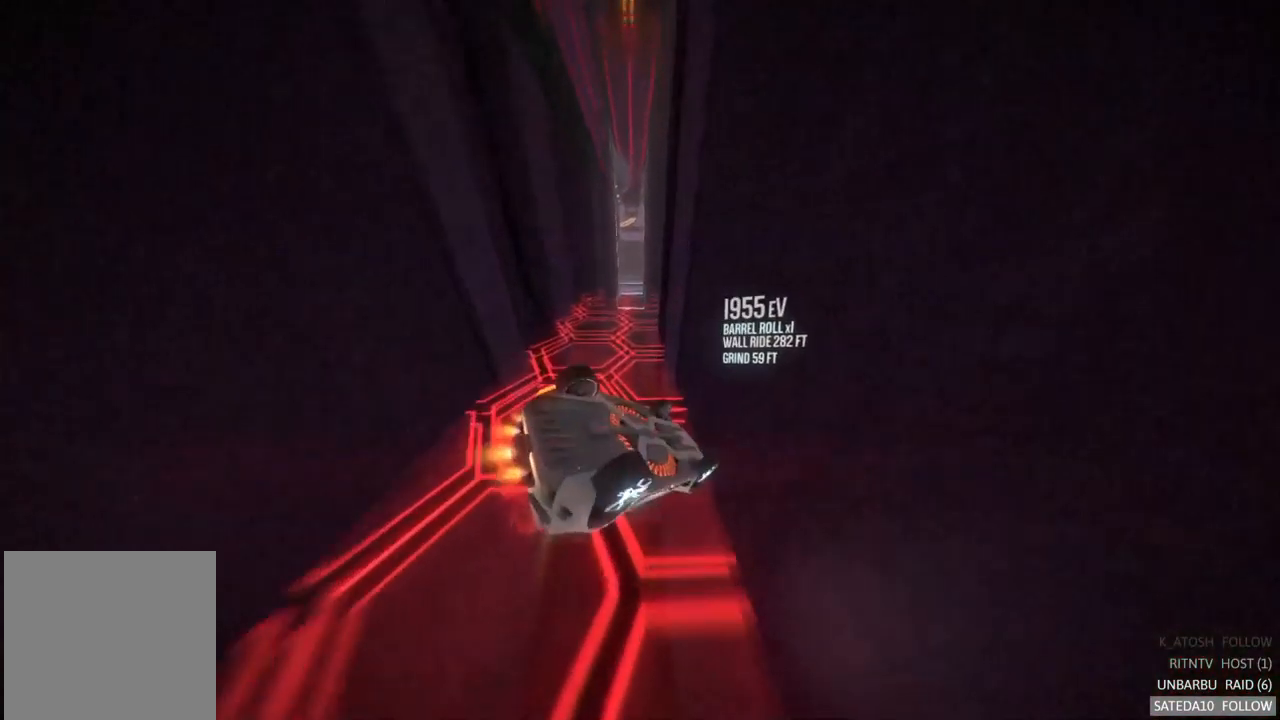
{"buttons": [], "left_stick": "center", "right_stick": "center", "events": [[83, "SELECT", "down"], [333, "SELECT", "up"]]}
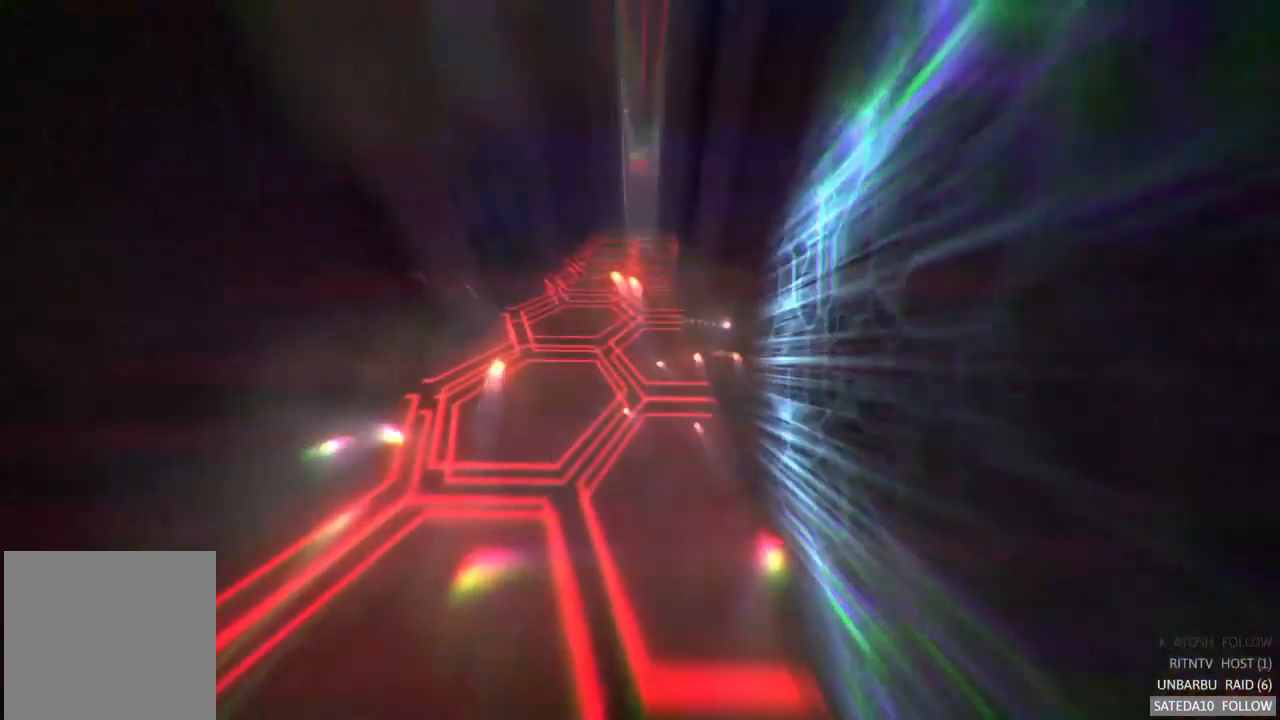
{"buttons": [], "left_stick": "center", "right_stick": "center", "events": []}
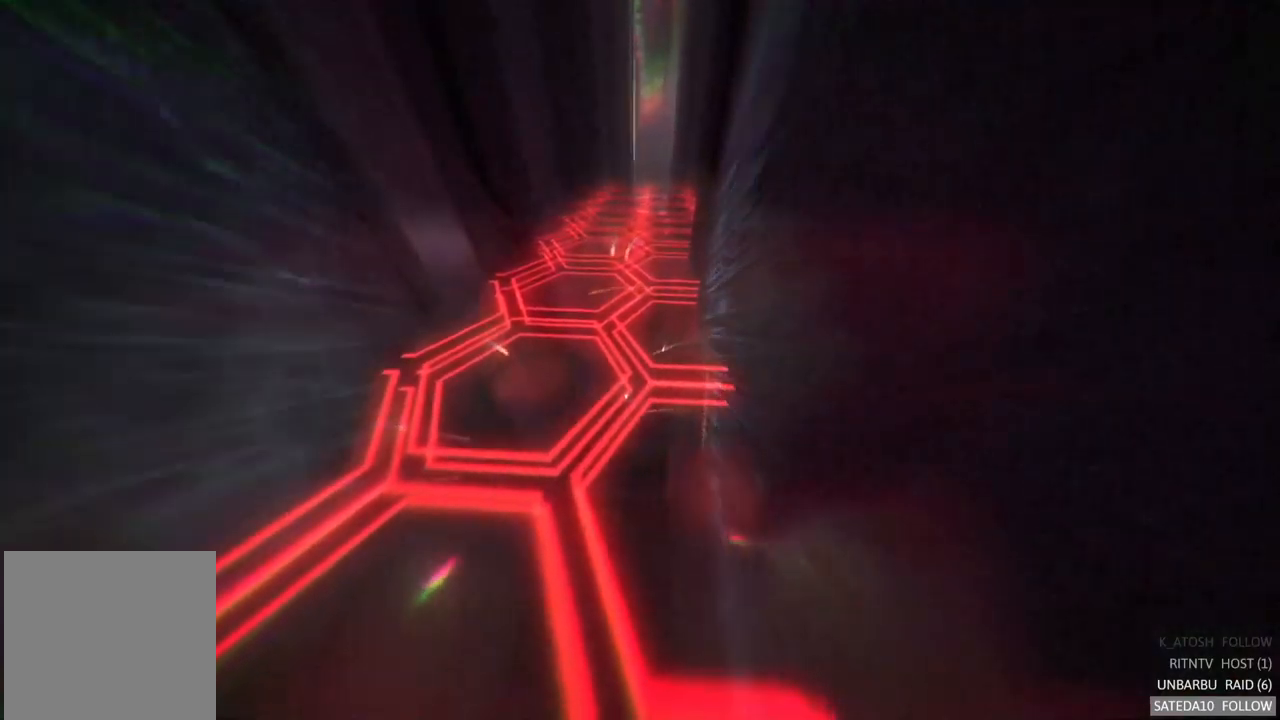
{"buttons": [], "left_stick": "center", "right_stick": "center"}
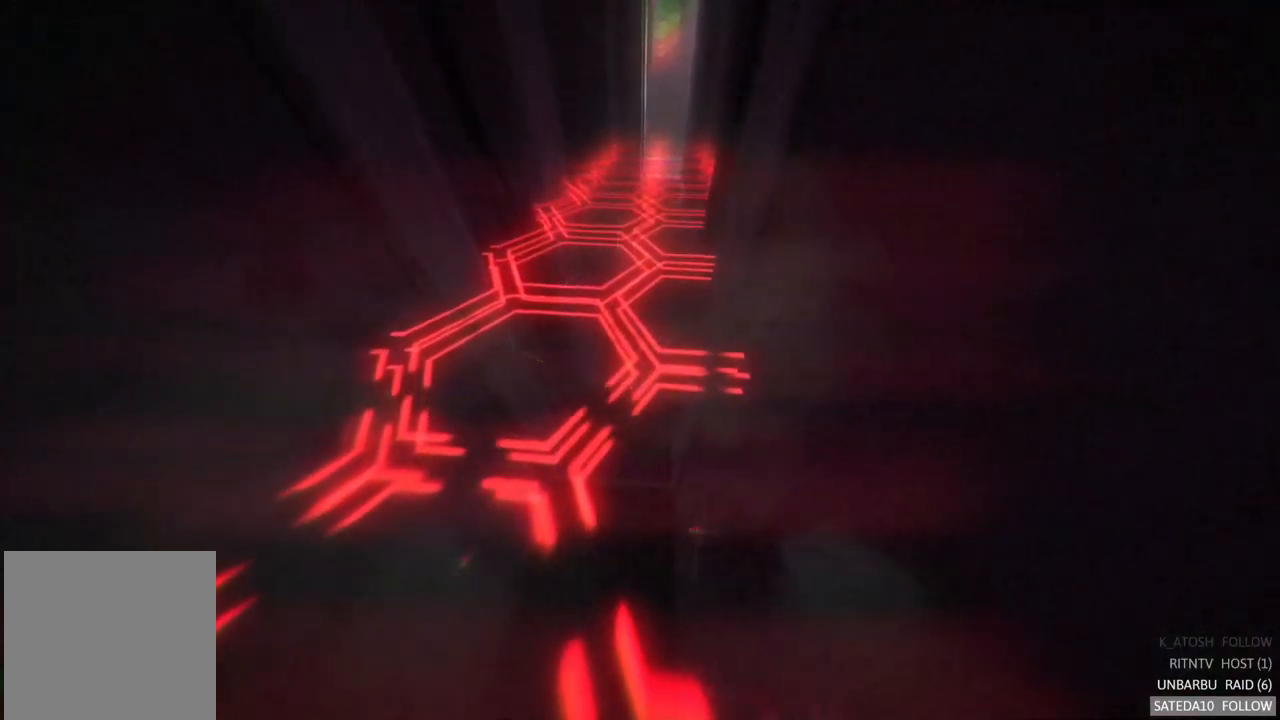
{"buttons": [], "left_stick": "center", "right_stick": "center", "events": []}
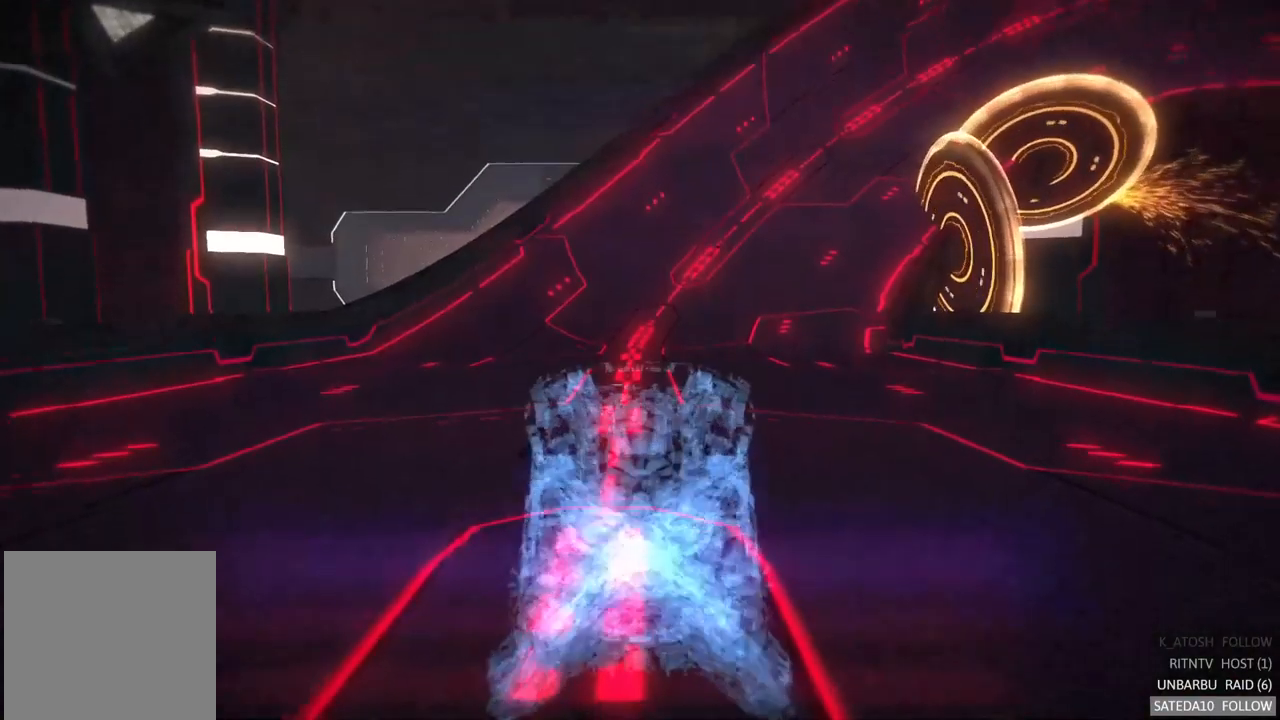
{"buttons": [], "left_stick": "center", "right_stick": "center", "events": []}
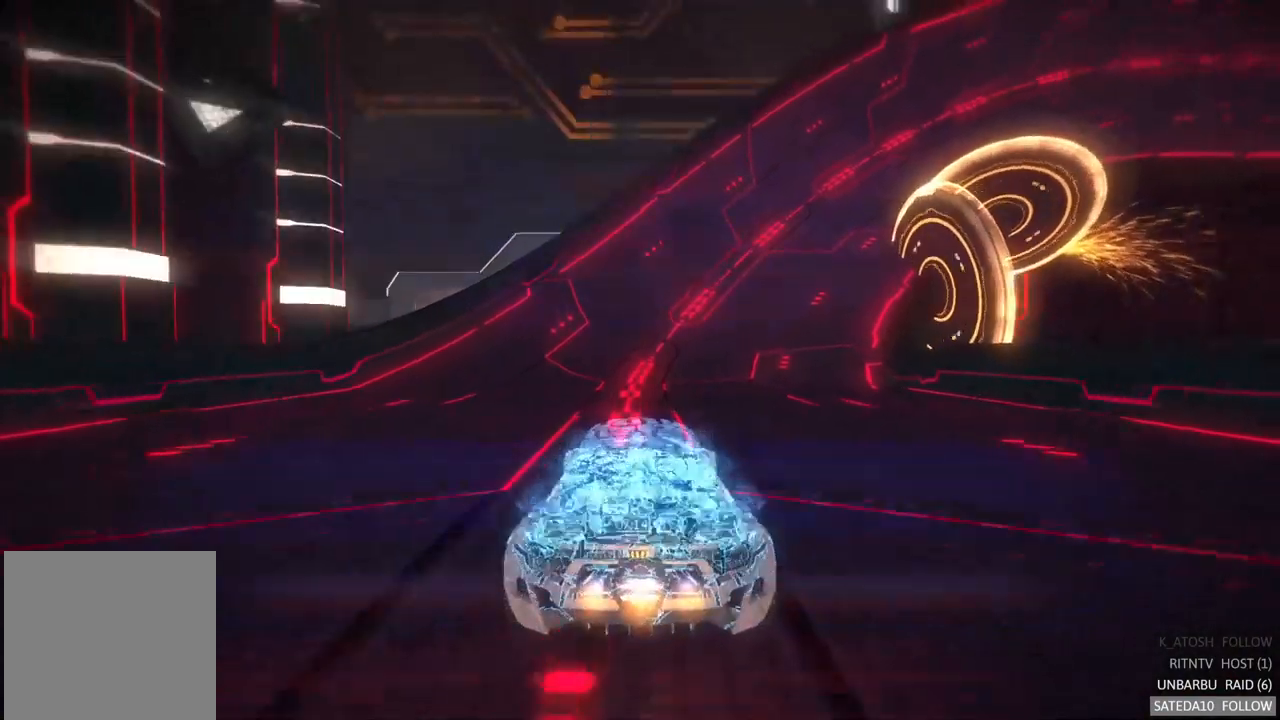
{"buttons": [], "left_stick": "right", "right_stick": "center", "events": [[383, "left_stick", "right"]]}
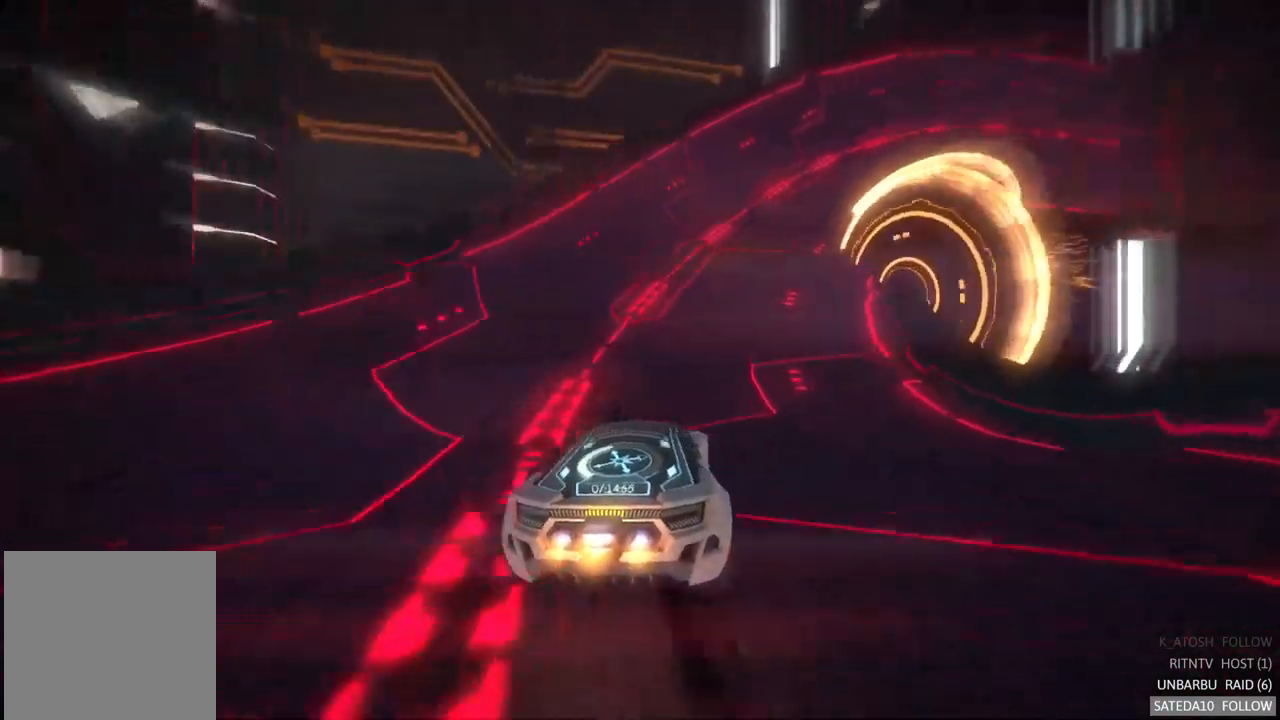
{"buttons": [], "left_stick": "center", "right_stick": "center", "events": [[50, "left_stick", "center"]]}
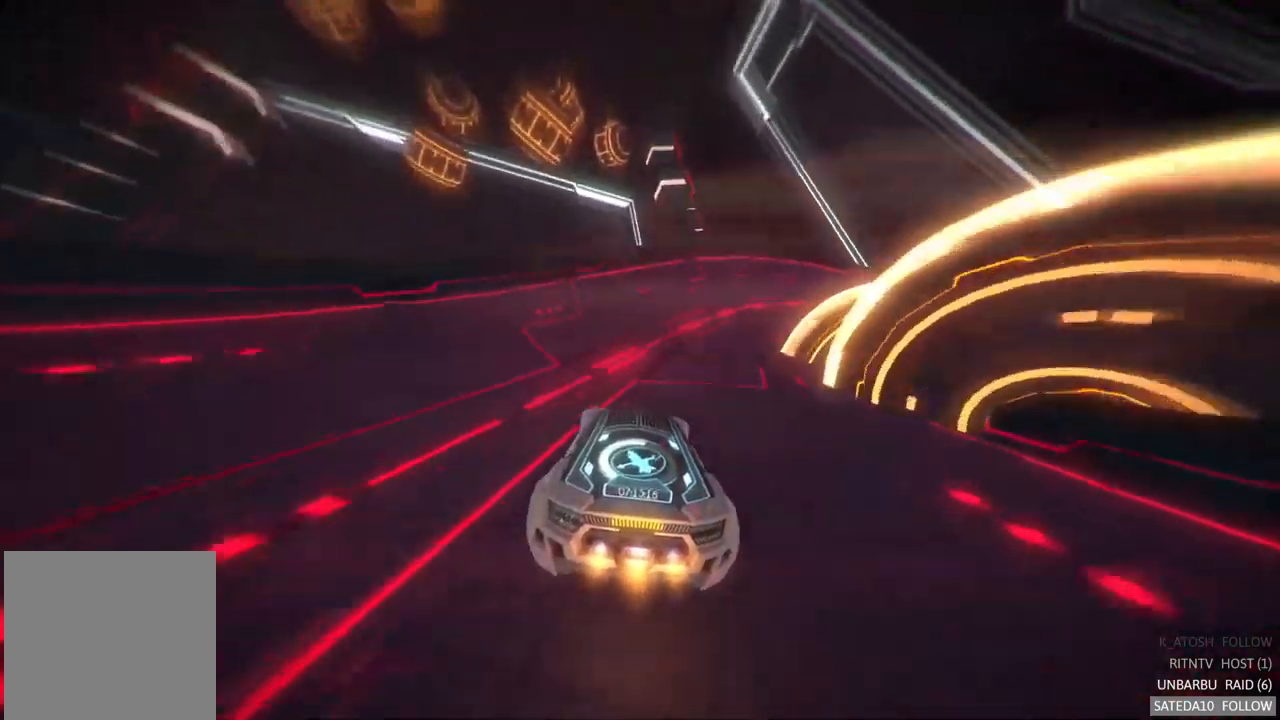
{"buttons": [], "left_stick": "right", "right_stick": "center", "events": [[33, "left_stick", "right"], [283, "left_stick", "center"], [467, "left_stick", "right"]]}
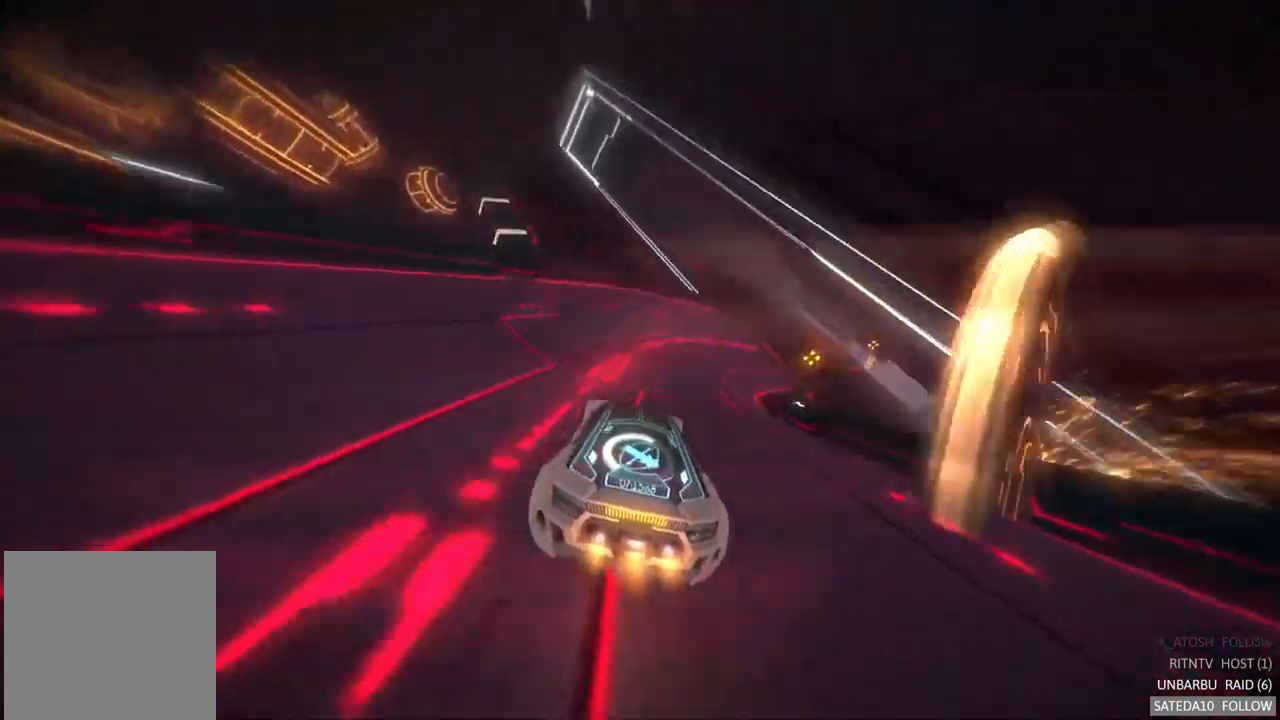
{"buttons": [], "left_stick": "center", "right_stick": "center"}
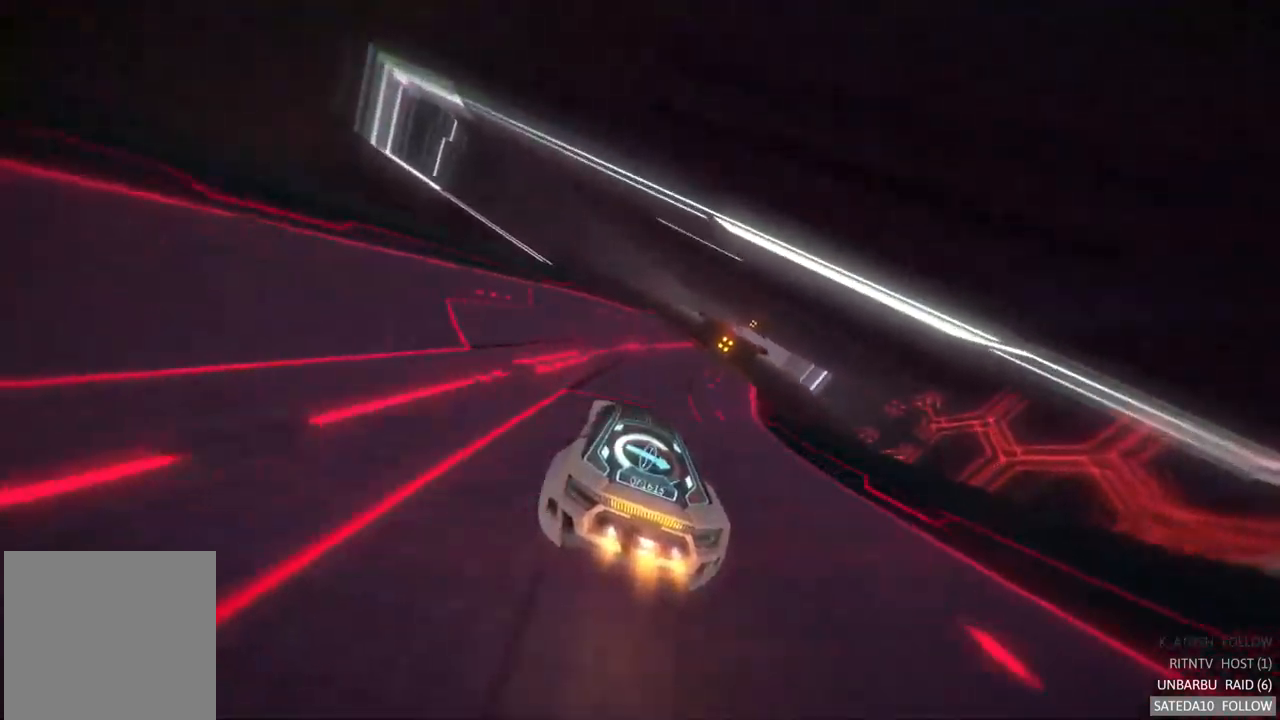
{"buttons": [], "left_stick": "right", "right_stick": "center", "events": [[400, "left_stick", "right"]]}
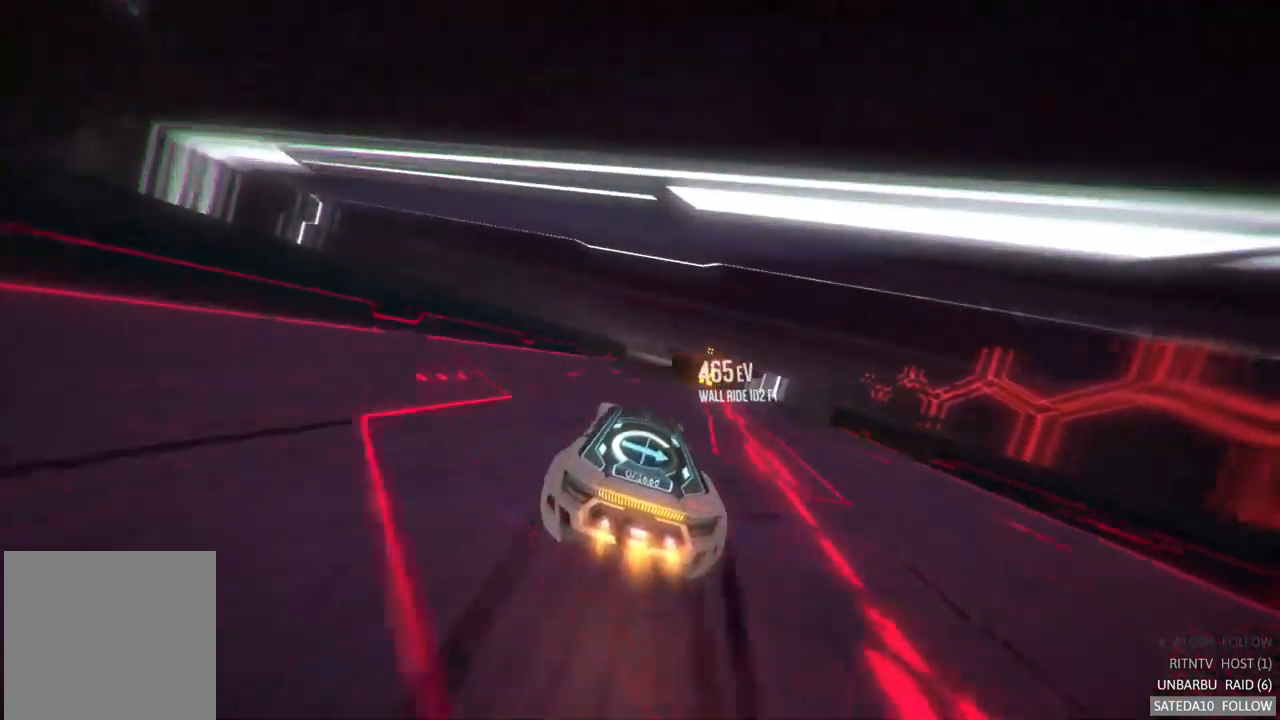
{"buttons": ["X"], "left_stick": "center", "right_stick": "center", "events": [[83, "left_stick", "center"], [383, "X", "down"]]}
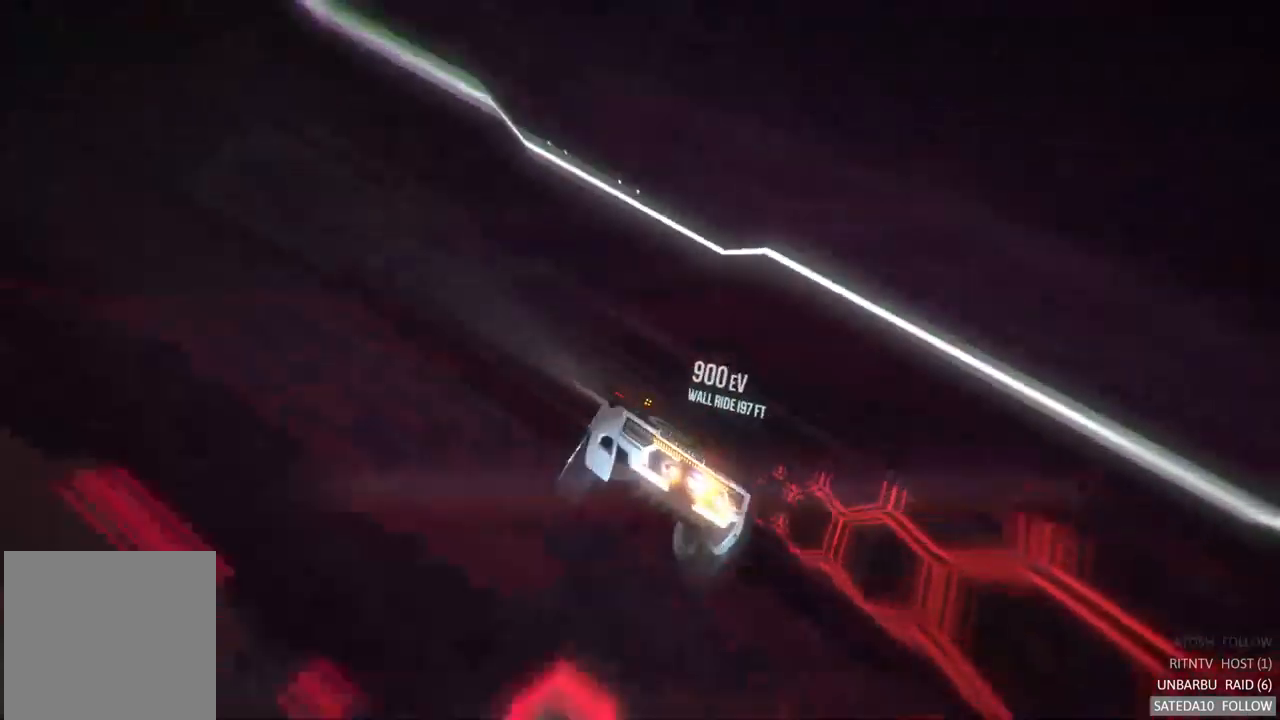
{"buttons": ["L1"], "left_stick": "center", "right_stick": "center", "events": [[83, "X", "up"], [334, "L1", "down"]]}
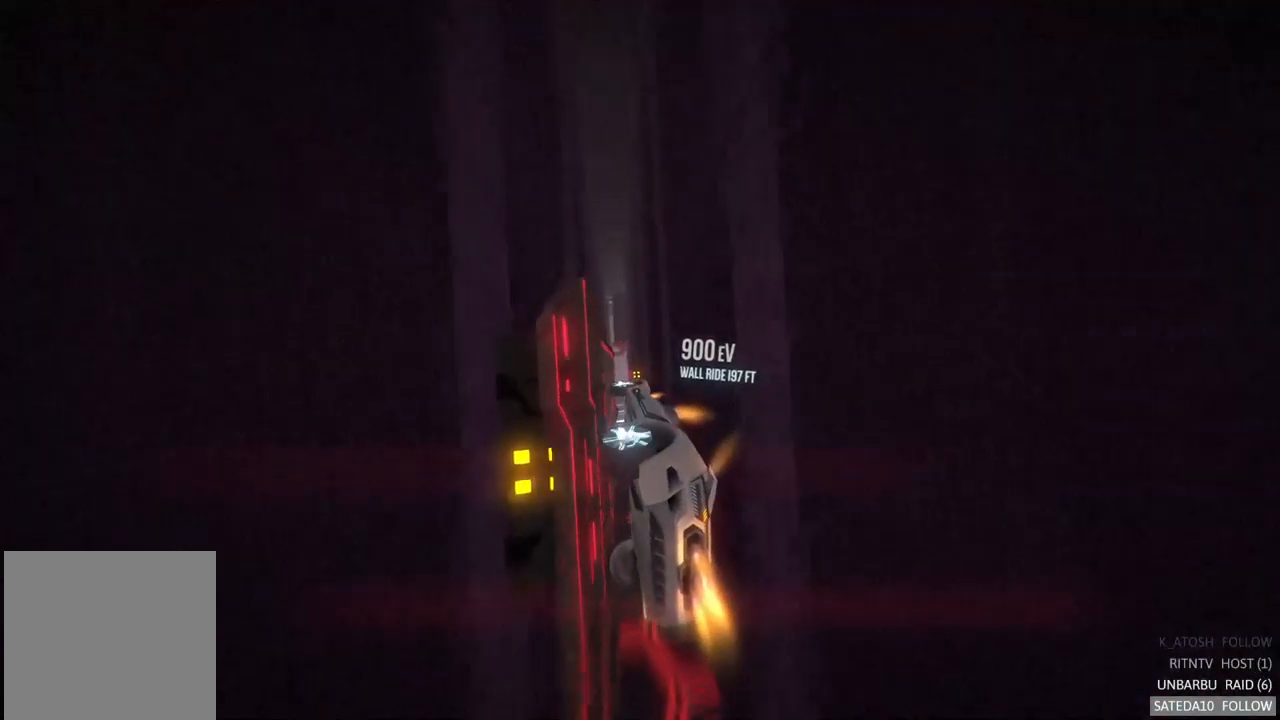
{"buttons": [], "left_stick": "center", "right_stick": "center", "events": [[317, "L1", "up"]]}
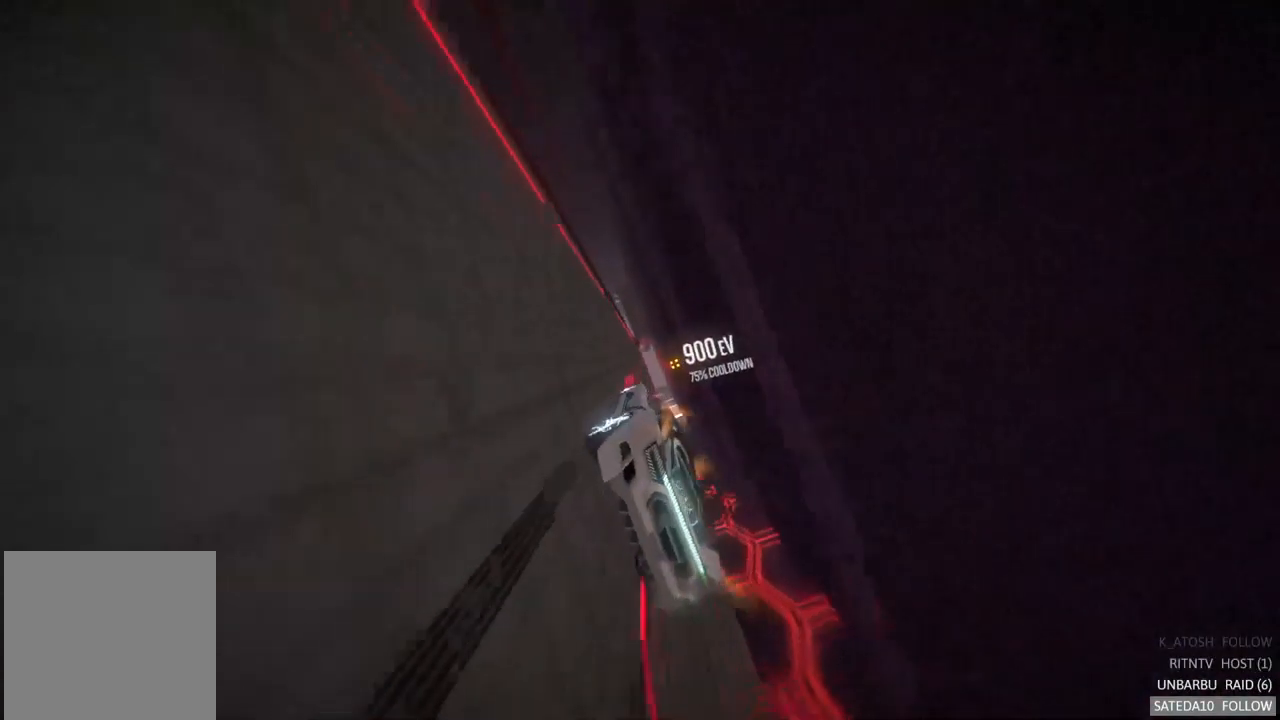
{"buttons": [], "left_stick": "center", "right_stick": "center", "events": []}
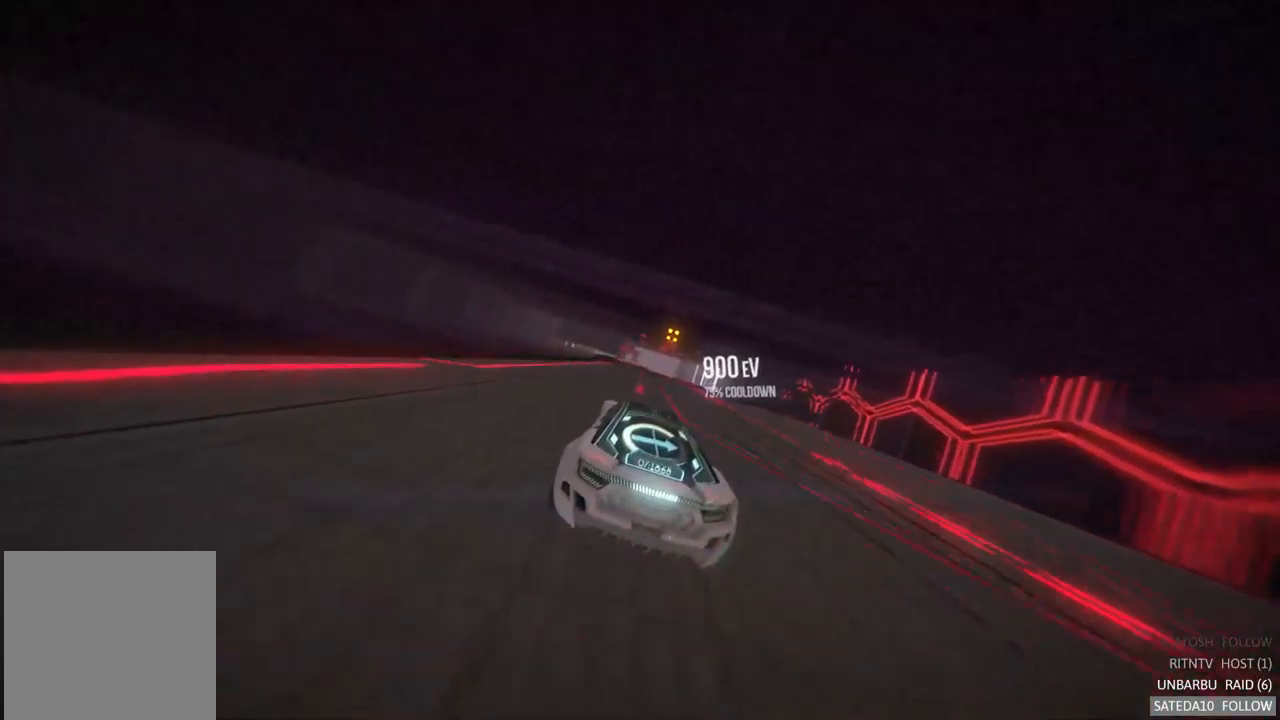
{"buttons": [], "left_stick": "left", "right_stick": "center", "events": [[100, "left_stick", "right"], [234, "left_stick", "center"], [450, "left_stick", "left"]]}
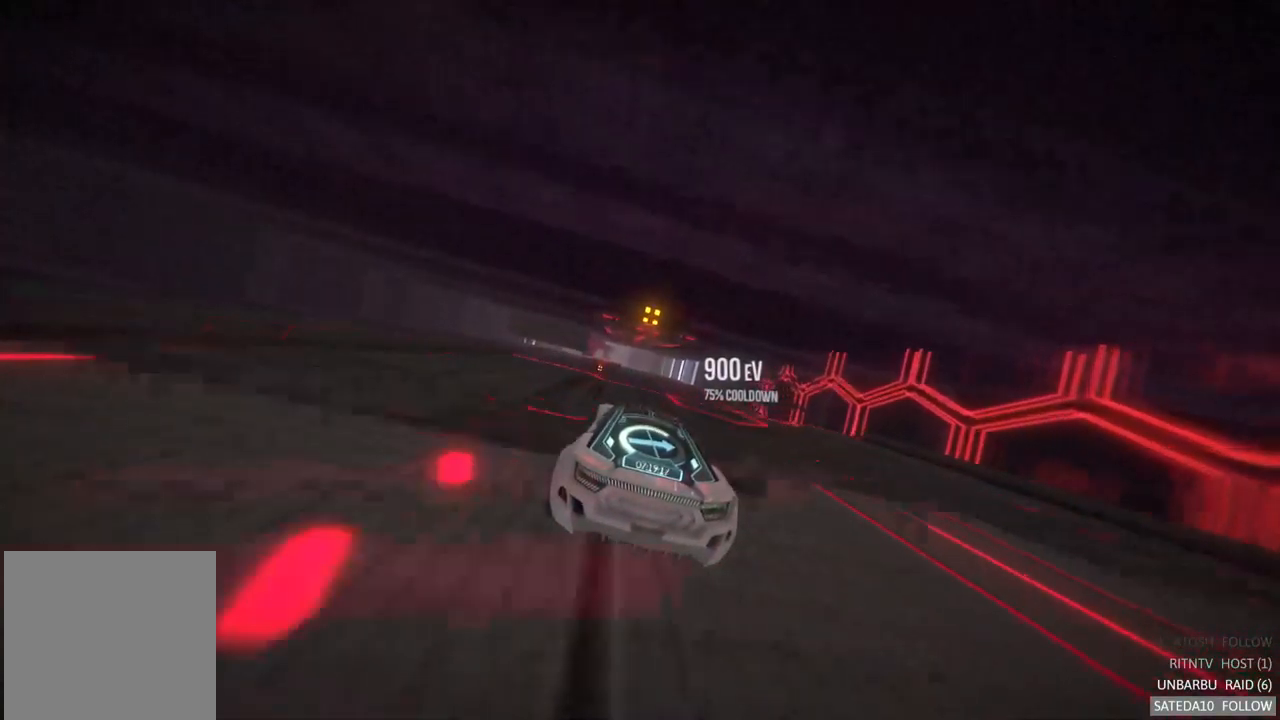
{"buttons": [], "left_stick": "right", "right_stick": "center", "events": [[67, "left_stick", "center"], [200, "X", "down"], [200, "left_stick", "right"], [234, "R2", "down"], [284, "R2", "up"], [417, "X", "up"]]}
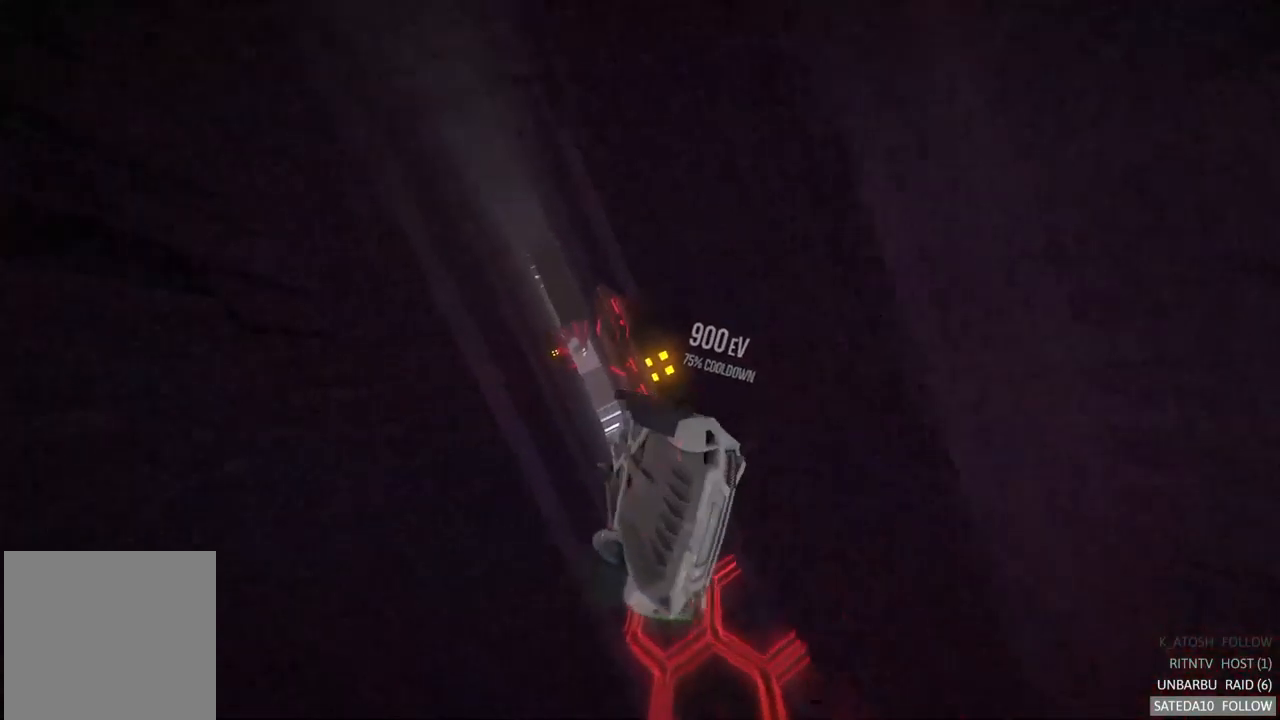
{"buttons": [], "left_stick": "center", "right_stick": "center", "events": [[50, "left_stick", "center"], [334, "left_stick", "right"], [384, "left_stick", "down-right"], [500, "left_stick", "center"]]}
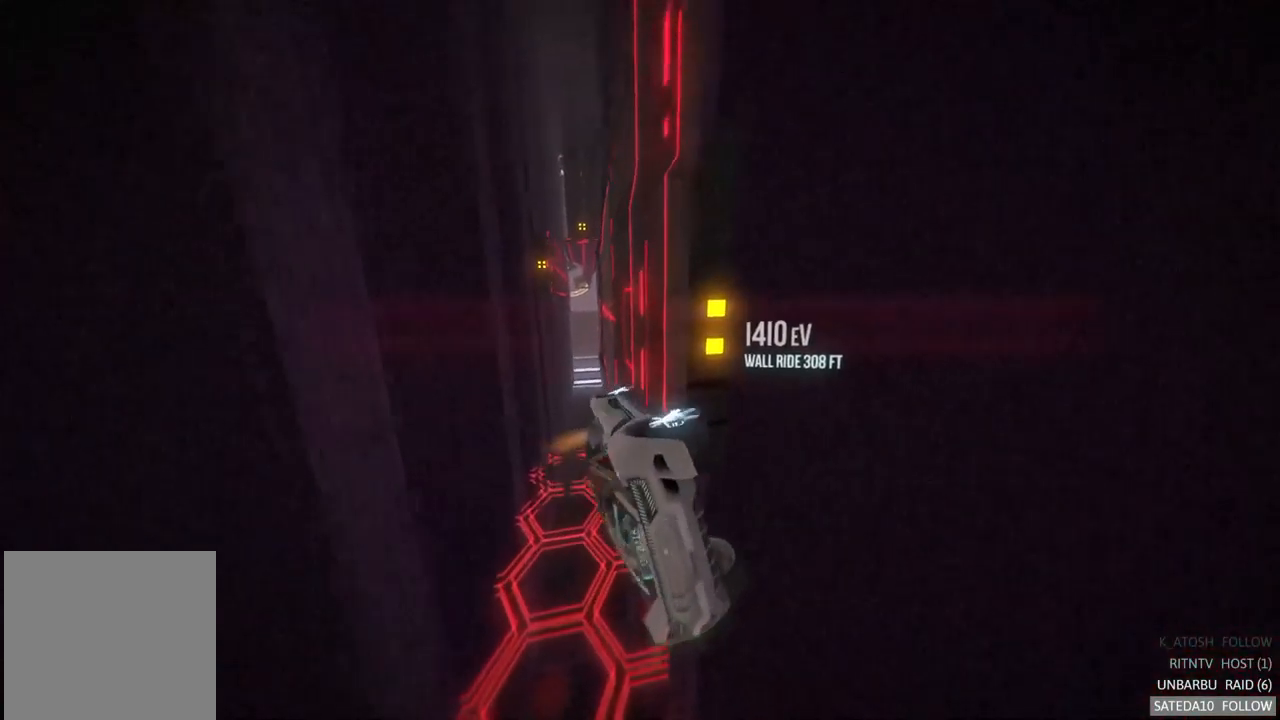
{"buttons": [], "left_stick": "center", "right_stick": "center", "events": [[34, "L1", "down"], [234, "L1", "up"]]}
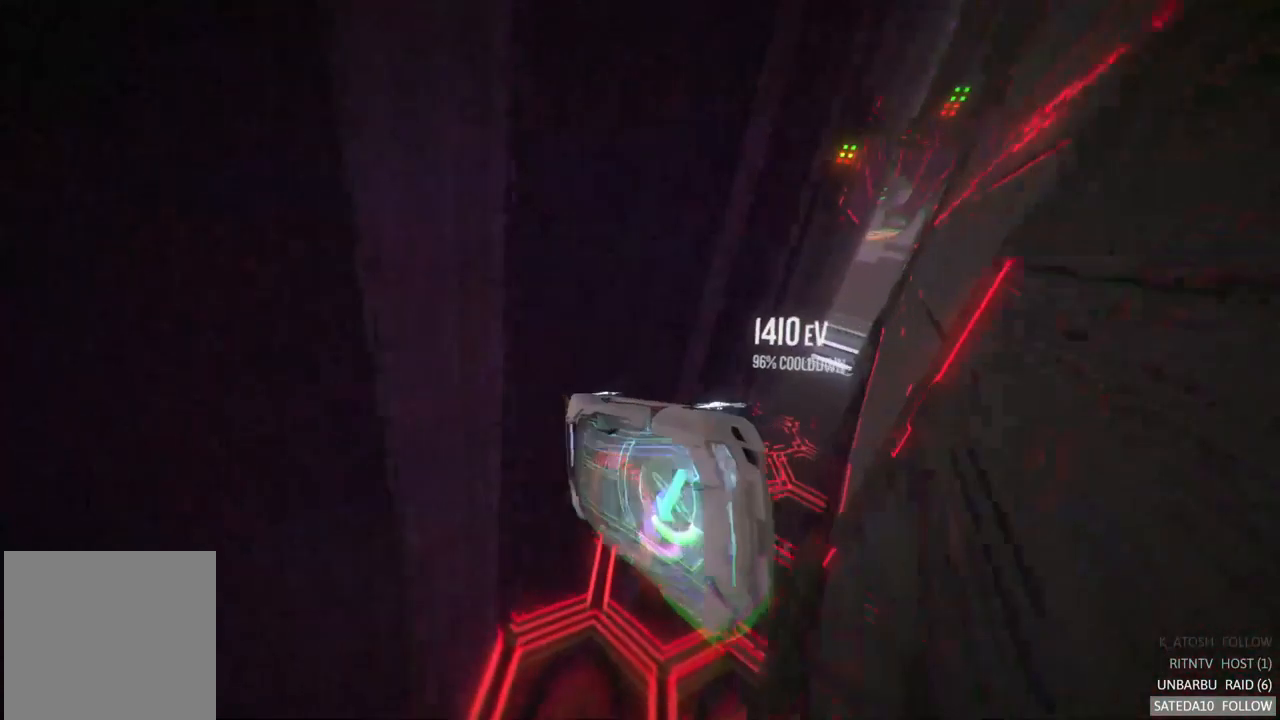
{"buttons": ["L1"], "left_stick": "right", "right_stick": "center", "events": [[34, "left_stick", "right"], [400, "L1", "down"]]}
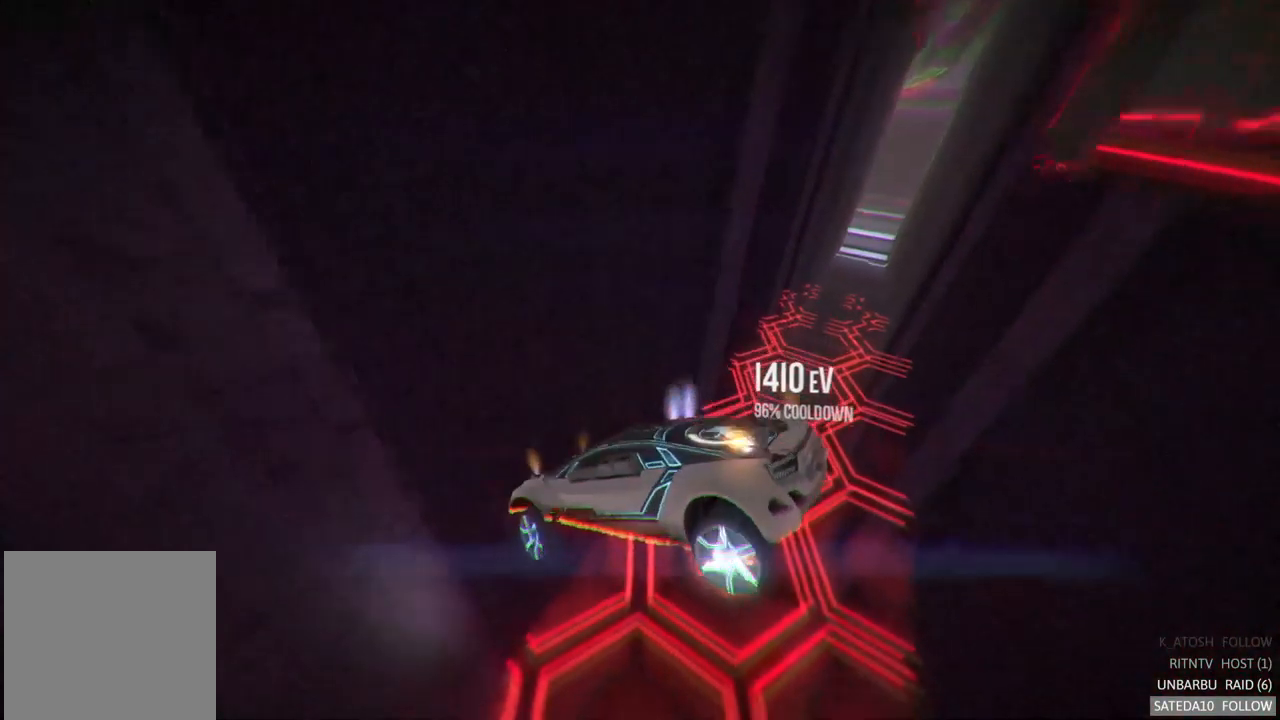
{"buttons": [], "left_stick": "center", "right_stick": "center", "events": [[67, "L1", "up"], [67, "left_stick", "center"], [117, "right_stick", "down"], [450, "right_stick", "center"]]}